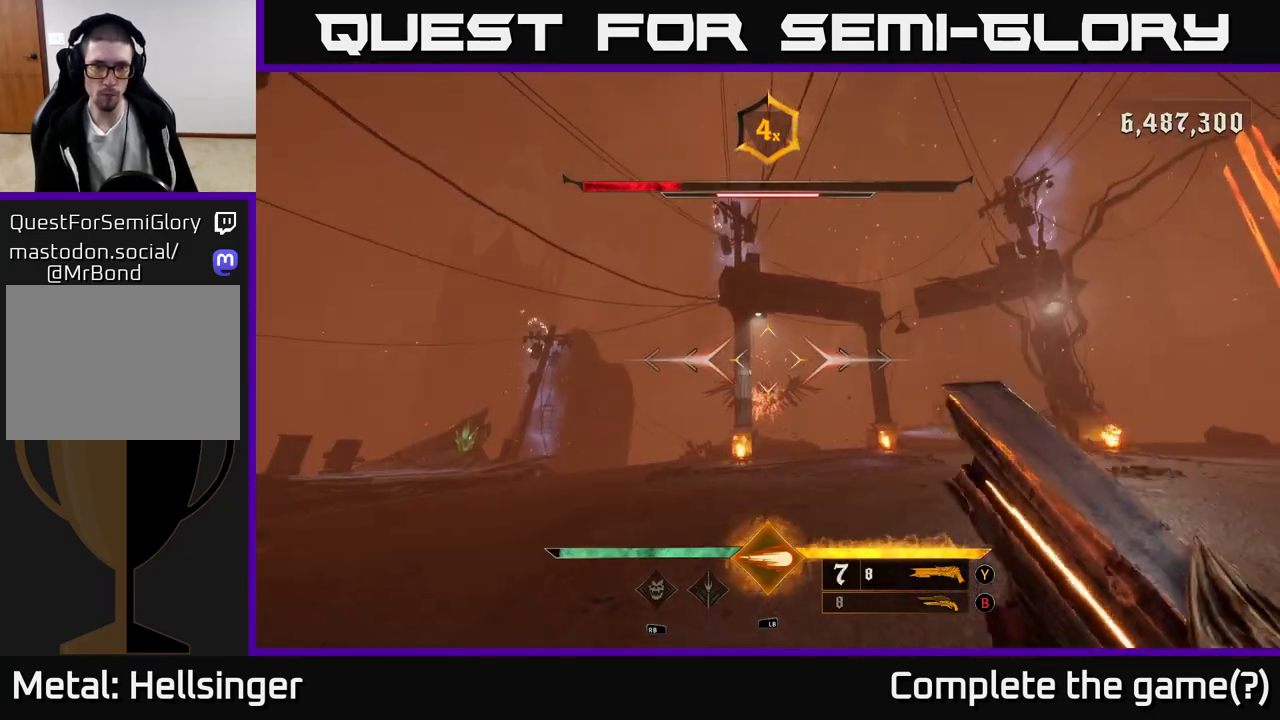
Gameplay with a controller (Xbox layout); each line is a JSON object with the inputs held at the frame after it (dt_ms = milliseconds from this image to that frame). "events" lists button and stick changes between this image and that frame as [ms after this image, input, new state], when the widget could be followed in between.
{"dt_ms": 500, "buttons": [], "left_stick": "up", "right_stick": "center", "events": []}
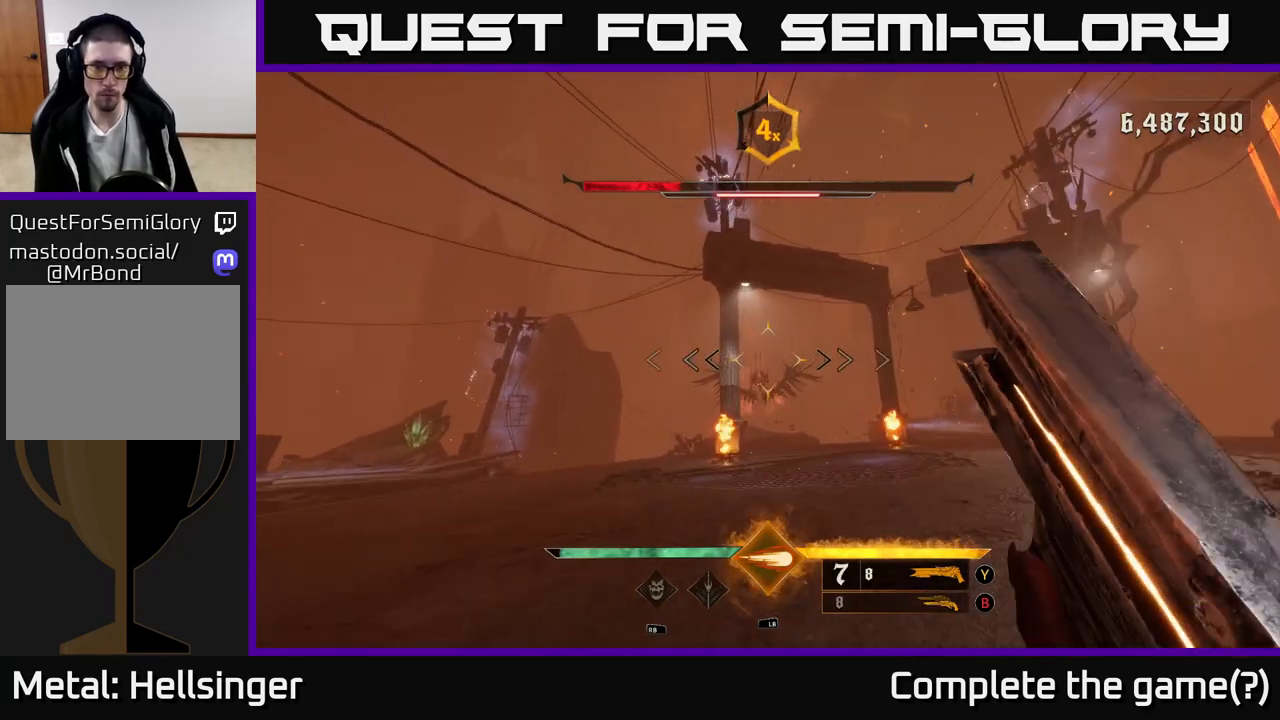
{"dt_ms": 500, "buttons": [], "left_stick": "up-right", "right_stick": "center", "events": [[133, "right_stick", "down-left"], [217, "R2", "down"], [233, "right_stick", "center"], [250, "left_stick", "up-right"], [267, "R2", "up"]]}
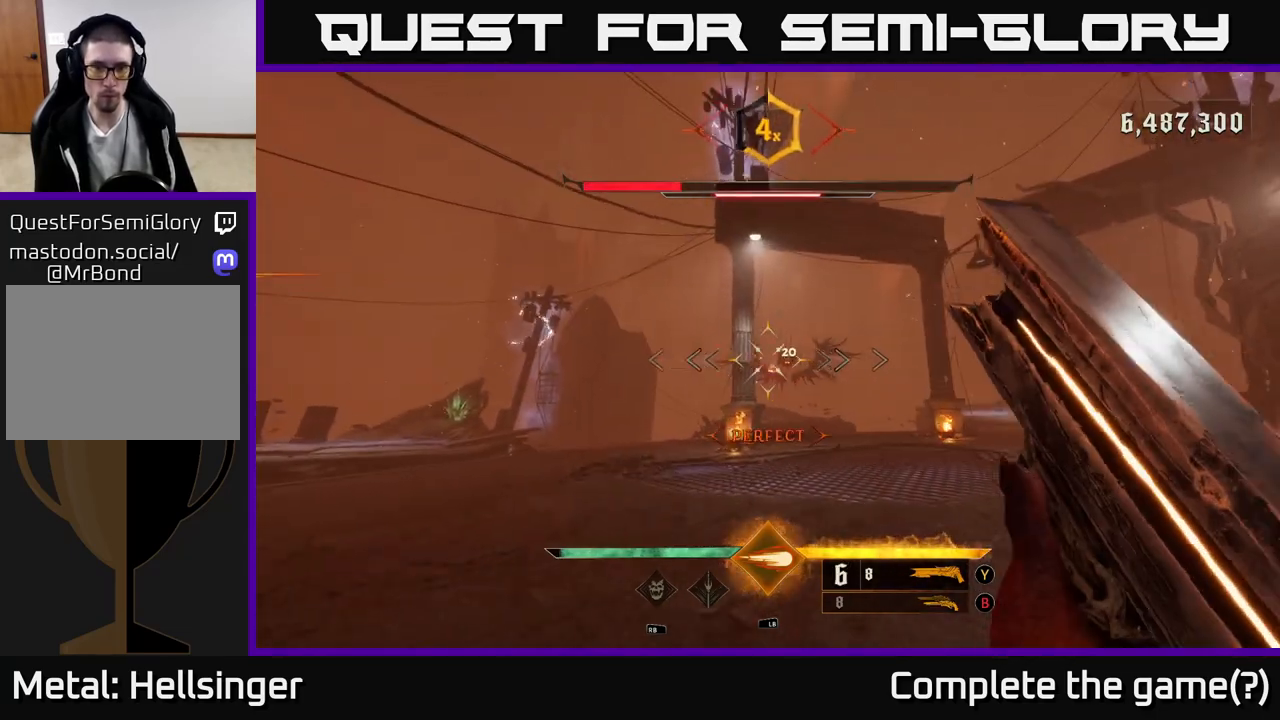
{"dt_ms": 500, "buttons": [], "left_stick": "up-right", "right_stick": "center", "events": [[183, "right_stick", "up"], [267, "right_stick", "center"]]}
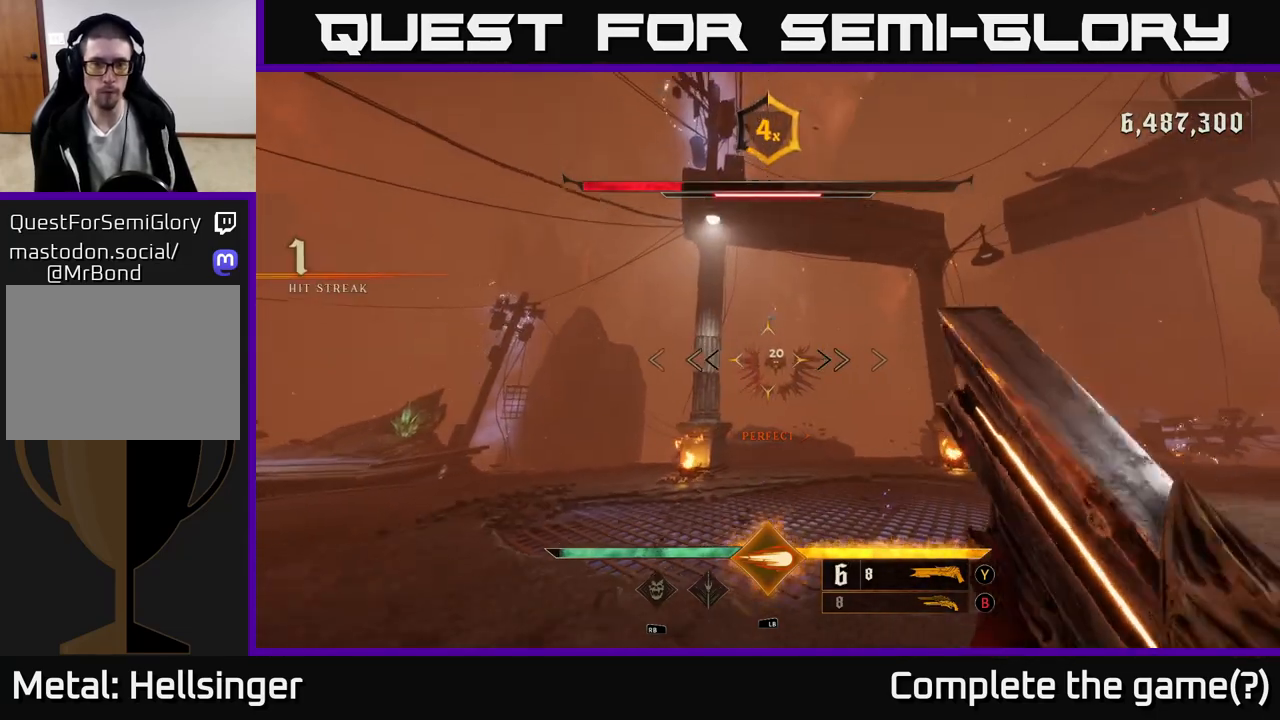
{"dt_ms": 500, "buttons": [], "left_stick": "up-right", "right_stick": "center", "events": [[83, "left_stick", "up"], [250, "R2", "down"], [283, "left_stick", "up-right"], [367, "R2", "up"]]}
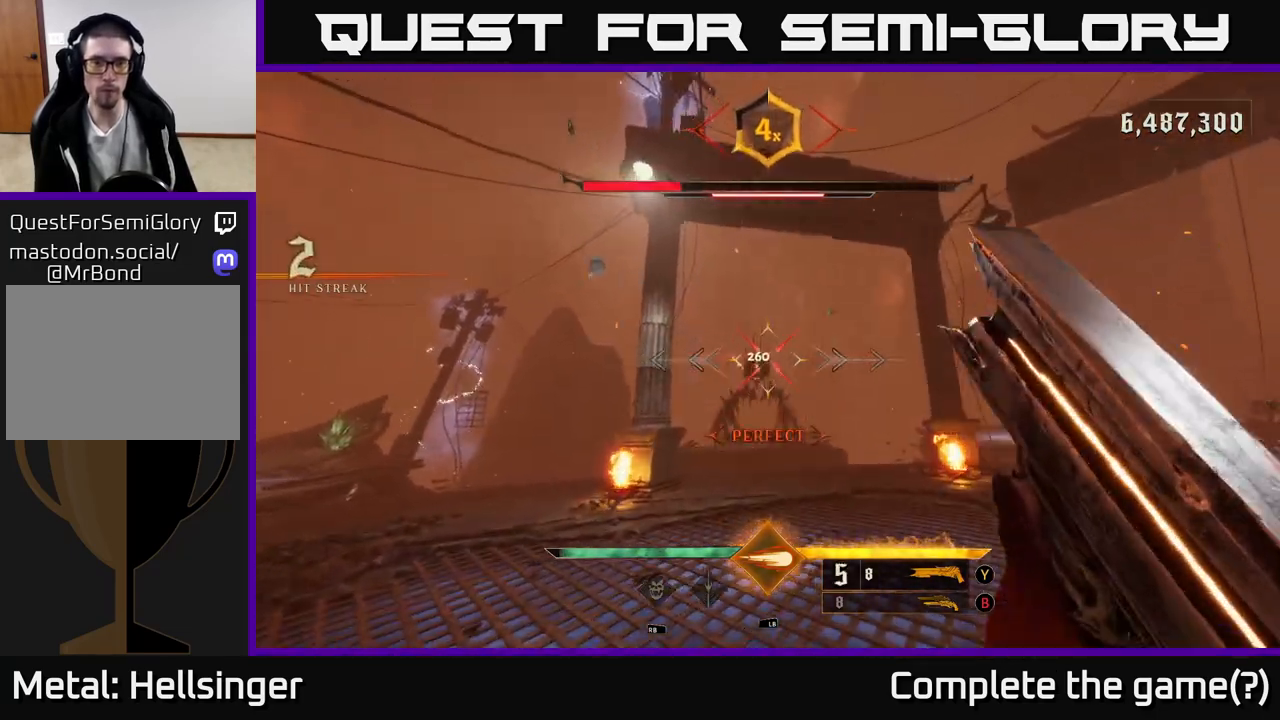
{"dt_ms": 500, "buttons": [], "left_stick": "up", "right_stick": "center", "events": [[317, "left_stick", "up"], [400, "right_stick", "up-left"], [467, "right_stick", "center"]]}
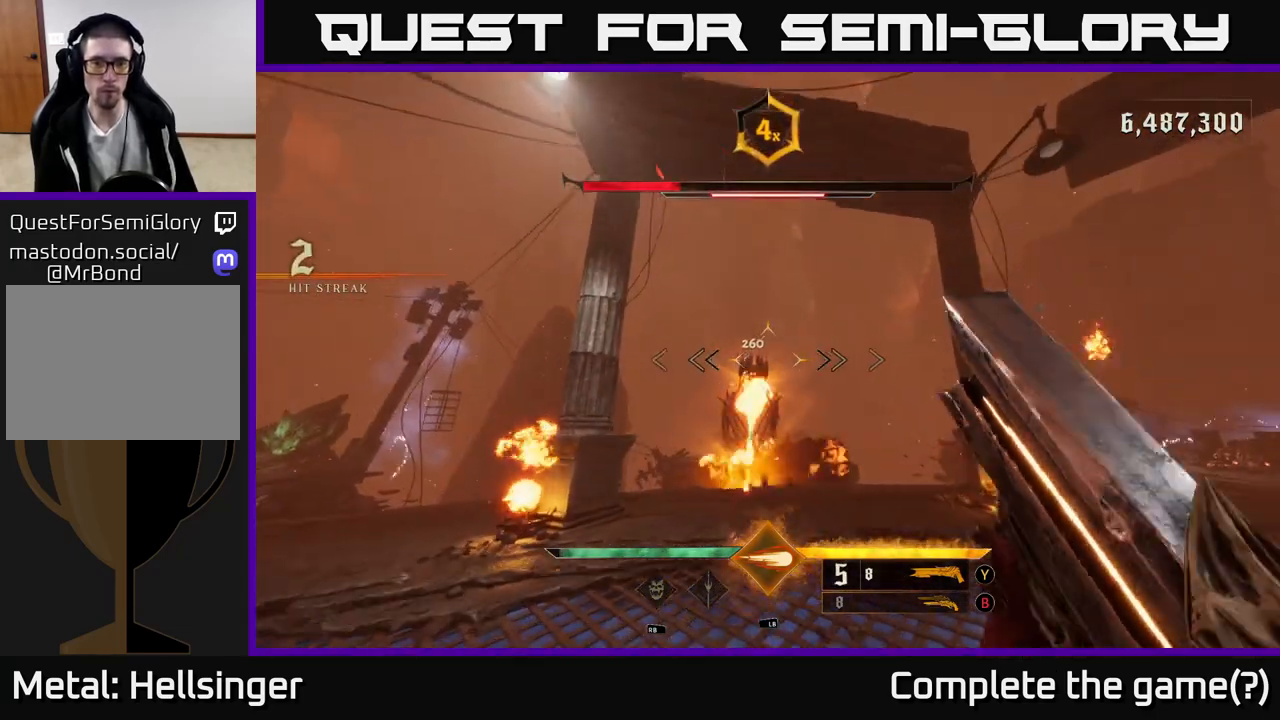
{"dt_ms": 500, "buttons": [], "left_stick": "up-left", "right_stick": "center", "events": [[150, "R2", "down"], [183, "left_stick", "down-left"], [233, "R2", "up"], [367, "A", "down"], [483, "A", "up"], [483, "left_stick", "up-left"]]}
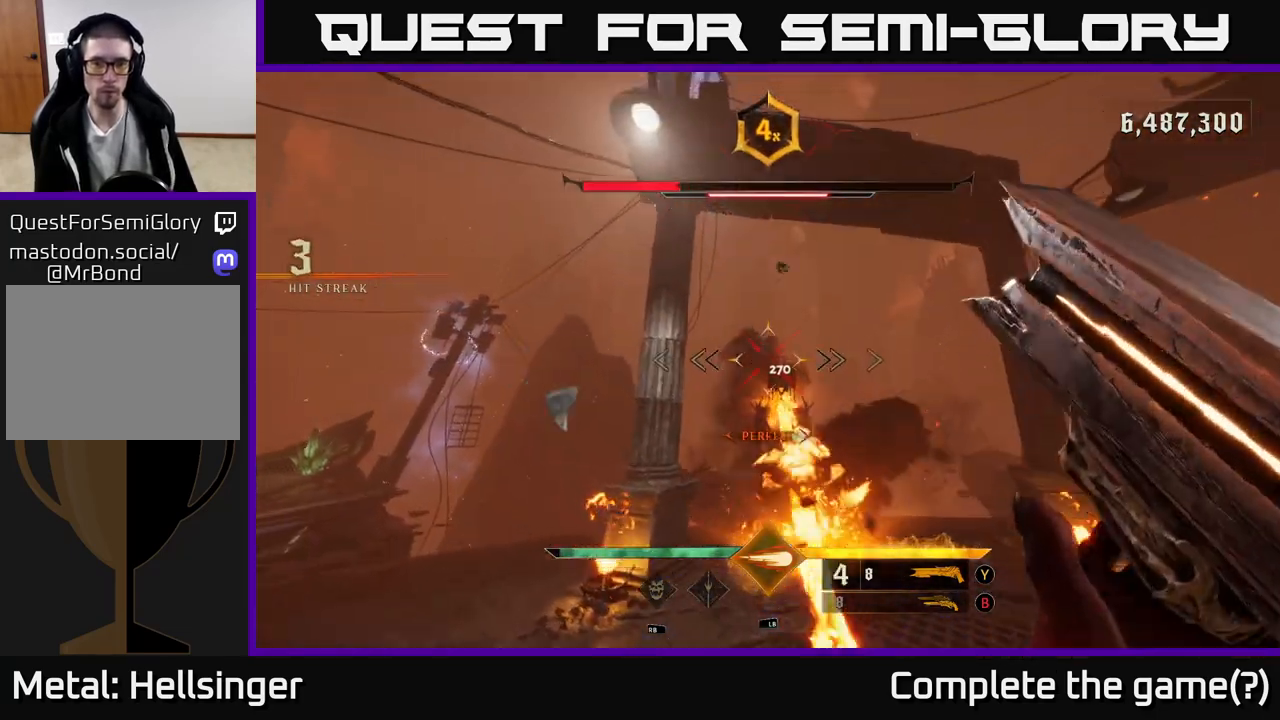
{"dt_ms": 500, "buttons": [], "left_stick": "right", "right_stick": "center", "events": [[33, "left_stick", "up-right"], [150, "A", "down"], [233, "A", "up"], [383, "right_stick", "down"], [483, "left_stick", "right"], [500, "right_stick", "center"]]}
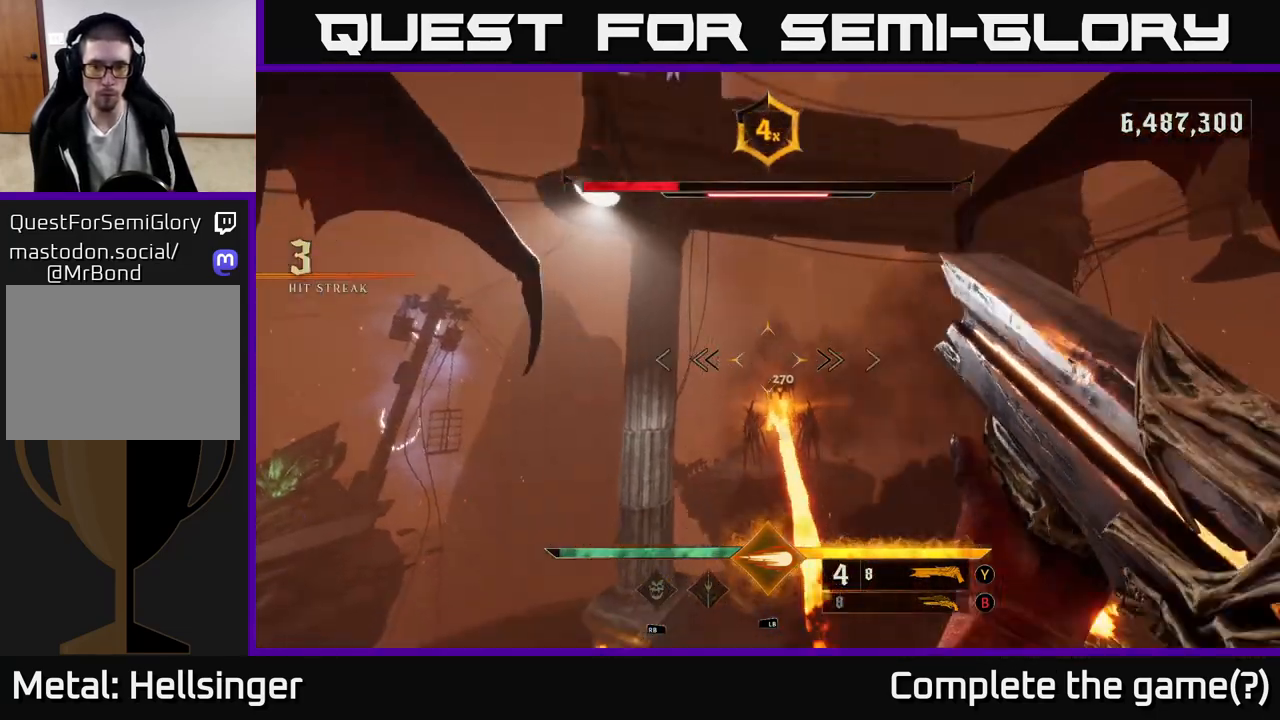
{"dt_ms": 500, "buttons": [], "left_stick": "up-right", "right_stick": "center", "events": [[83, "L2", "down"], [200, "right_stick", "left"], [283, "L2", "up"], [317, "right_stick", "center"], [433, "left_stick", "up-right"]]}
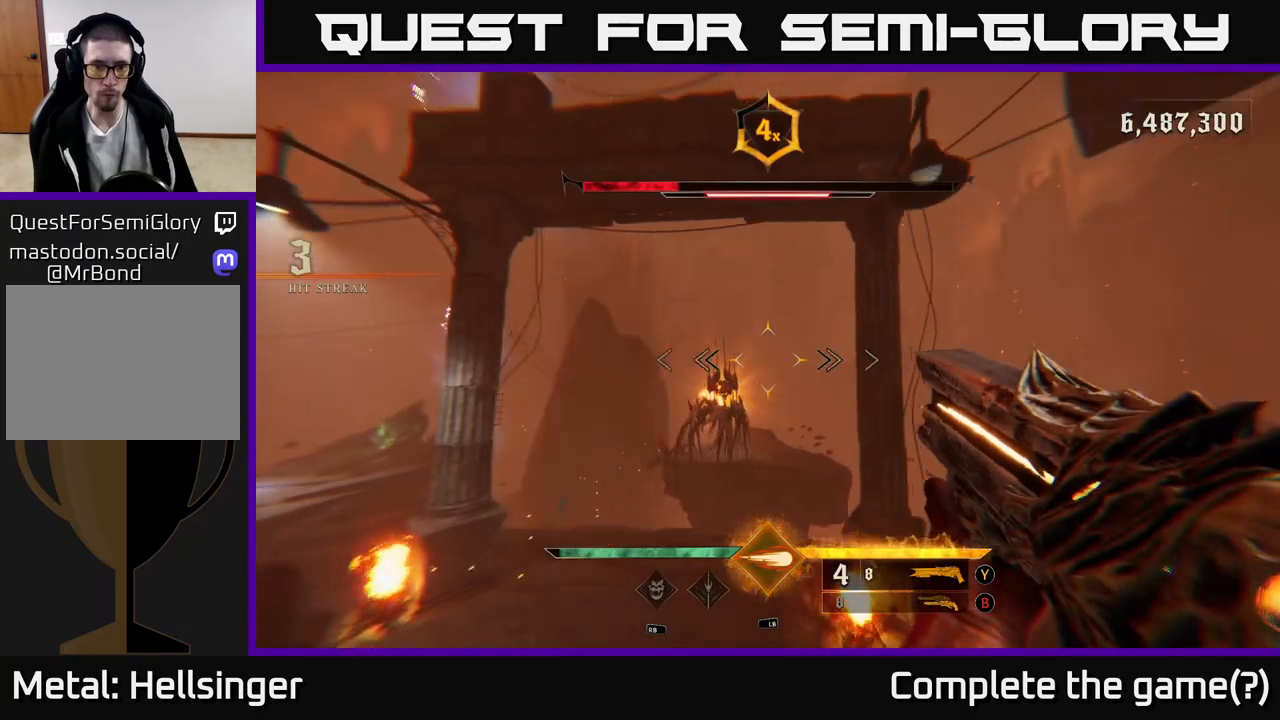
{"dt_ms": 500, "buttons": [], "left_stick": "up", "right_stick": "up", "events": [[33, "right_stick", "down-left"], [67, "left_stick", "up"], [117, "R2", "down"], [183, "right_stick", "center"], [200, "R2", "up"], [400, "right_stick", "up"]]}
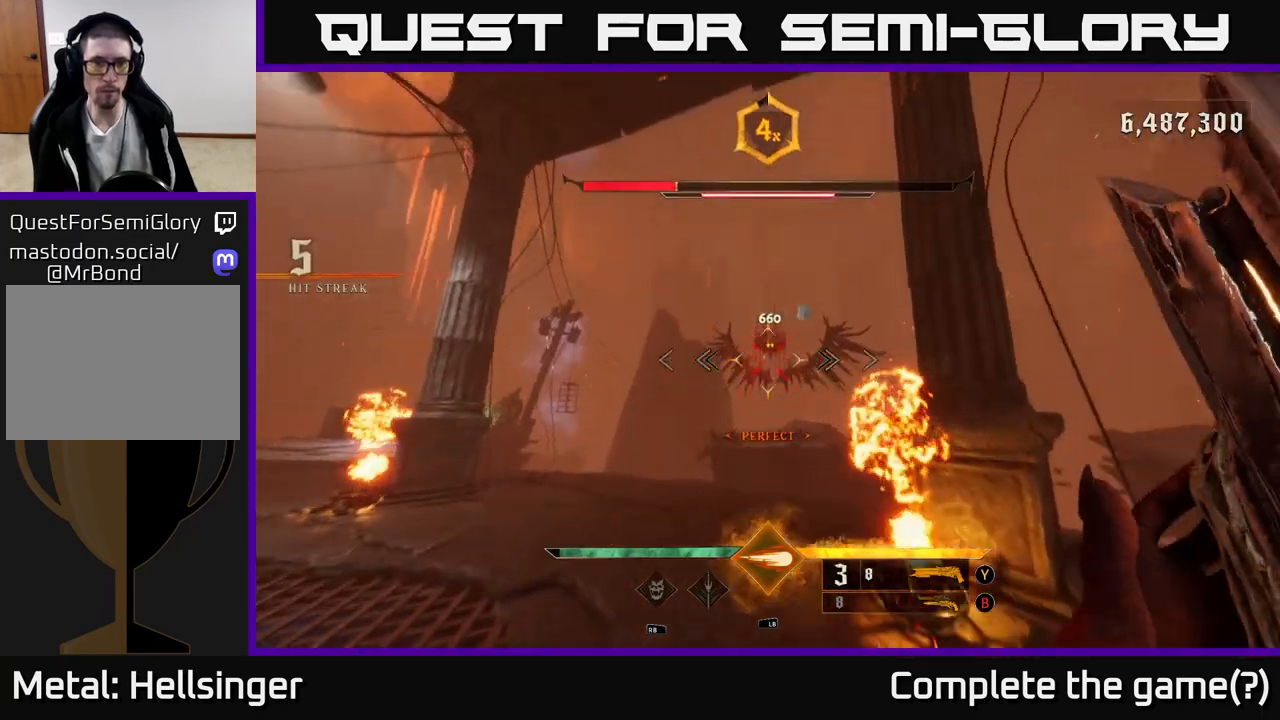
{"dt_ms": 500, "buttons": [], "left_stick": "center", "right_stick": "center", "events": [[50, "right_stick", "center"], [267, "right_stick", "up"], [383, "right_stick", "center"], [433, "left_stick", "center"]]}
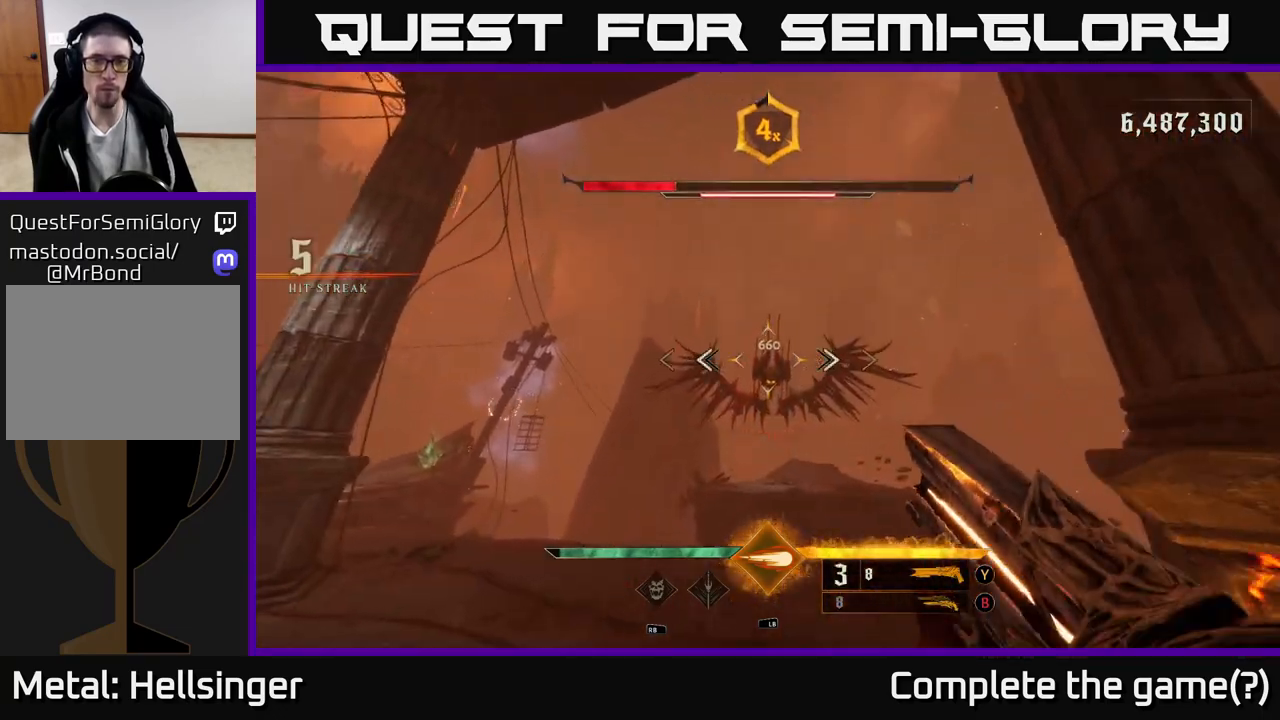
{"dt_ms": 500, "buttons": [], "left_stick": "center", "right_stick": "center", "events": [[67, "R2", "down"], [100, "left_stick", "left"], [167, "R2", "up"], [233, "left_stick", "center"], [383, "right_stick", "down-right"], [483, "right_stick", "center"]]}
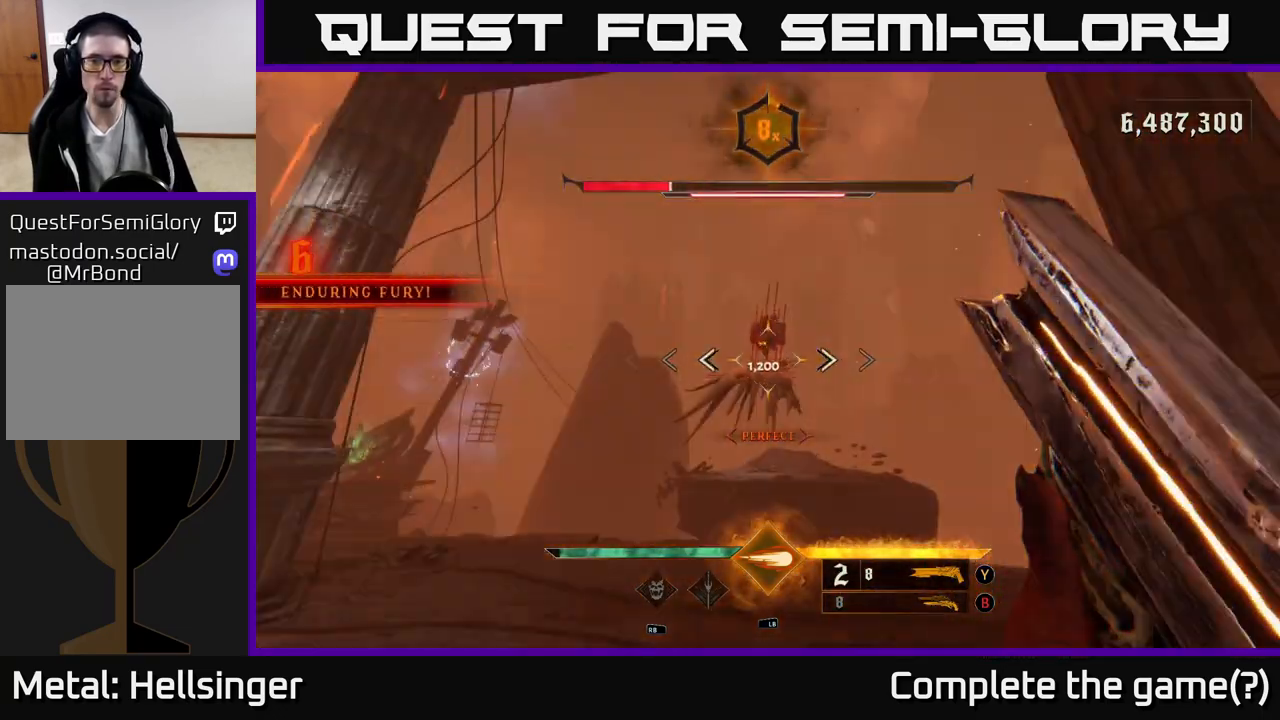
{"dt_ms": 500, "buttons": ["X"], "left_stick": "center", "right_stick": "center", "events": [[33, "left_stick", "down-left"], [333, "left_stick", "center"], [483, "X", "down"]]}
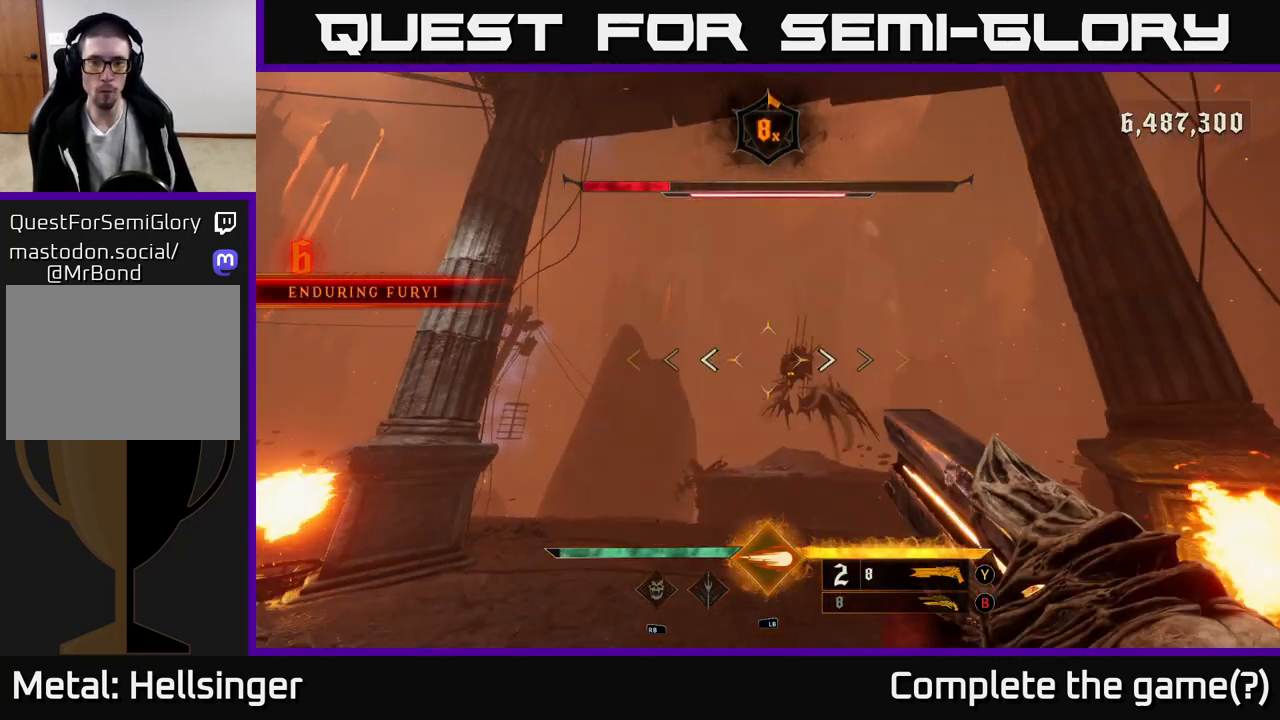
{"dt_ms": 500, "buttons": [], "left_stick": "down", "right_stick": "center", "events": [[17, "left_stick", "down"], [83, "X", "up"], [250, "right_stick", "right"], [400, "right_stick", "center"]]}
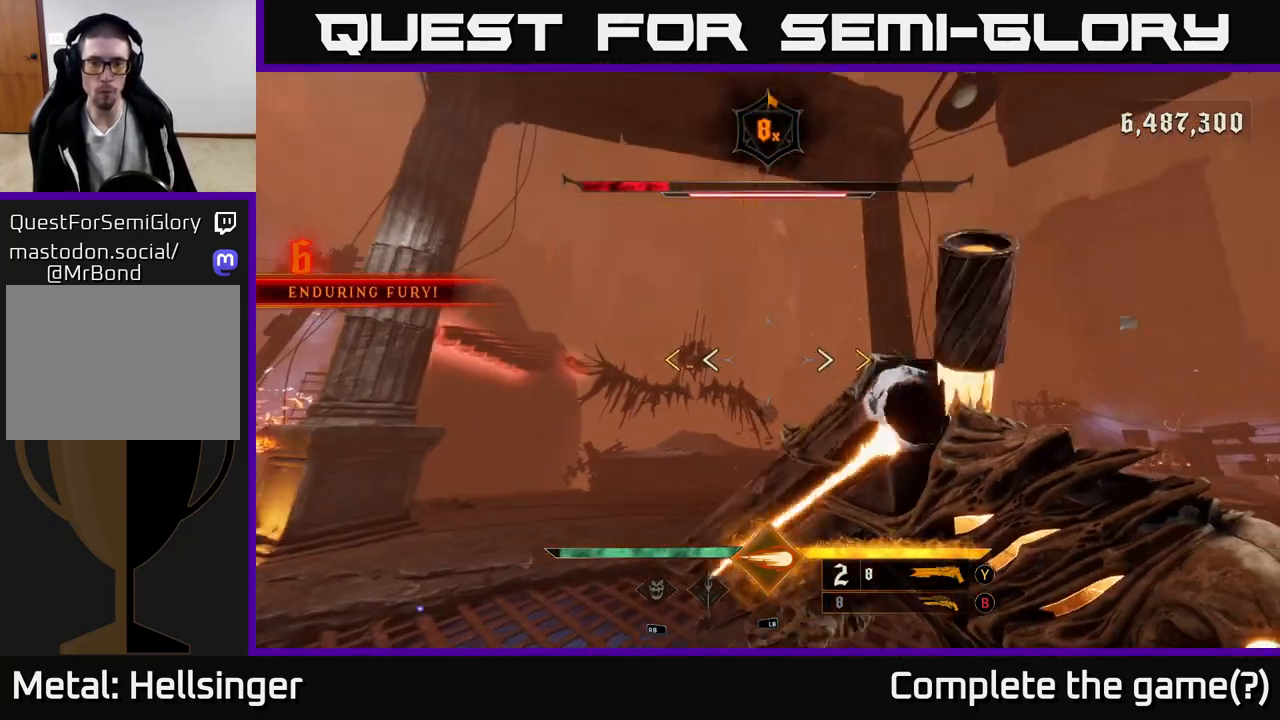
{"dt_ms": 500, "buttons": [], "left_stick": "down-left", "right_stick": "center", "events": [[300, "left_stick", "down-left"]]}
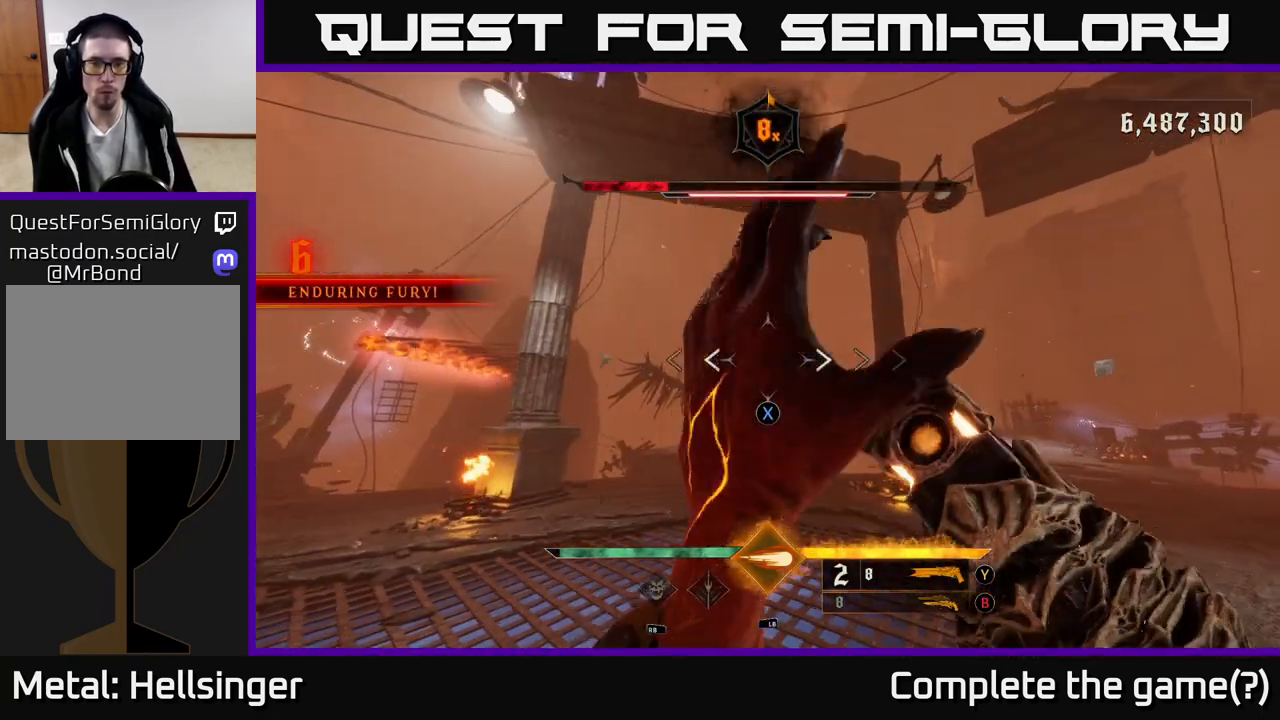
{"dt_ms": 1000, "buttons": [], "left_stick": "up", "right_stick": "center", "events": [[33, "X", "down"], [100, "left_stick", "down"], [117, "X", "up"], [367, "left_stick", "right"], [400, "right_stick", "down-left"], [483, "right_stick", "center"], [500, "R2", "down"], [517, "left_stick", "up-right"], [583, "R2", "up"], [667, "A", "down"], [800, "A", "up"], [900, "A", "down"], [950, "left_stick", "up"], [1000, "A", "up"]]}
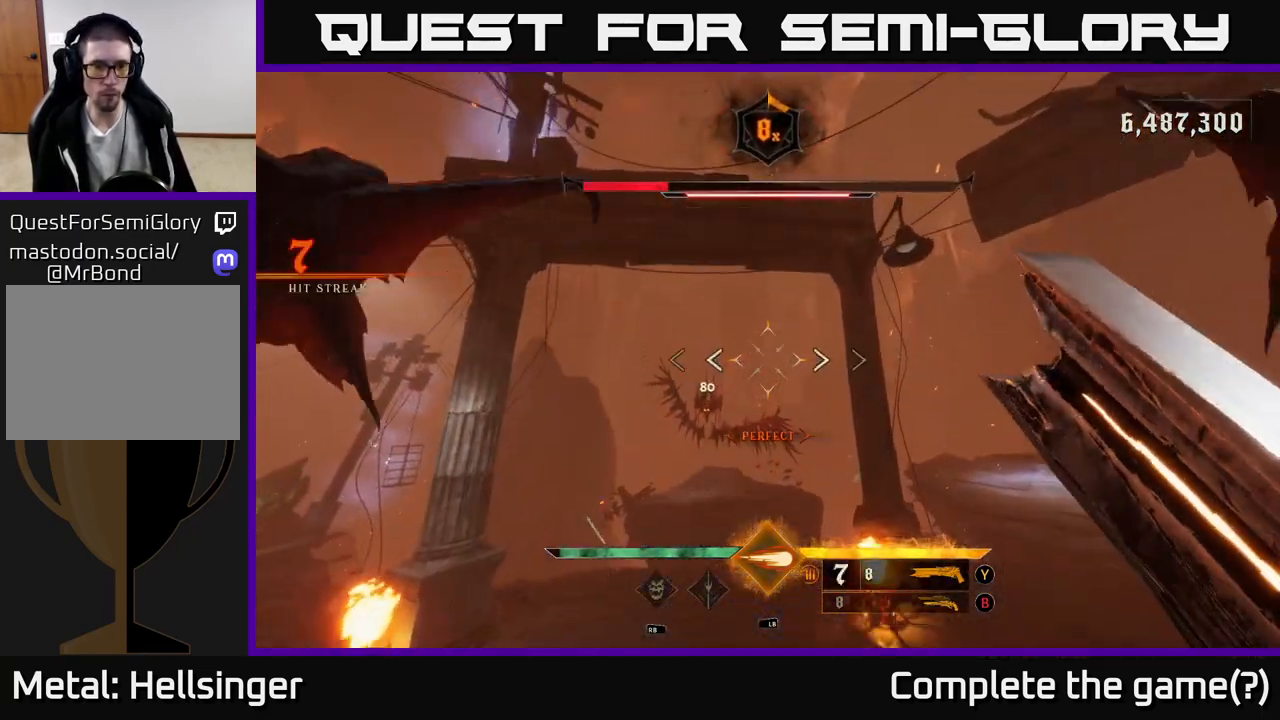
{"dt_ms": 500, "buttons": ["R2"], "left_stick": "up", "right_stick": "down", "events": [[100, "right_stick", "down-left"], [267, "right_stick", "center"], [400, "right_stick", "down"], [450, "R2", "down"]]}
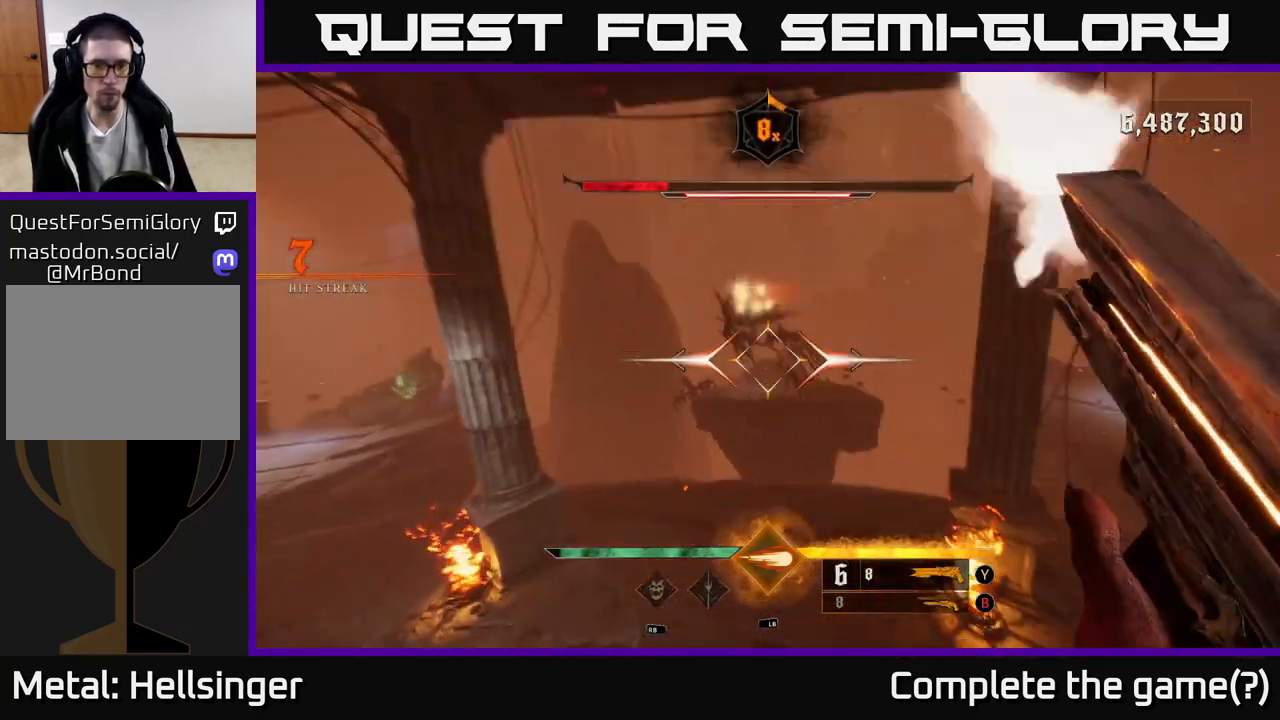
{"dt_ms": 500, "buttons": [], "left_stick": "up", "right_stick": "up", "events": [[17, "right_stick", "center"], [50, "R2", "up"], [233, "right_stick", "up"]]}
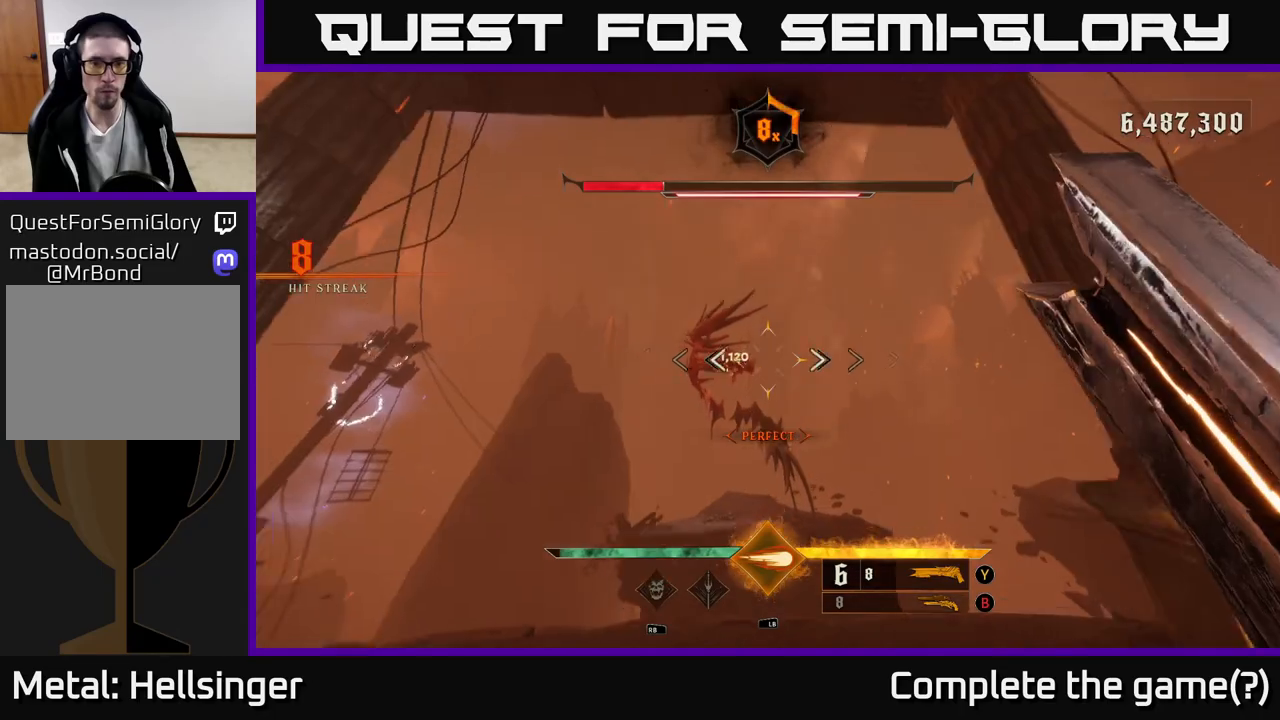
{"dt_ms": 500, "buttons": [], "left_stick": "down", "right_stick": "center", "events": [[33, "right_stick", "center"], [217, "left_stick", "up-left"], [333, "right_stick", "left"], [383, "R2", "down"], [433, "left_stick", "down"], [450, "R2", "up"], [450, "right_stick", "center"]]}
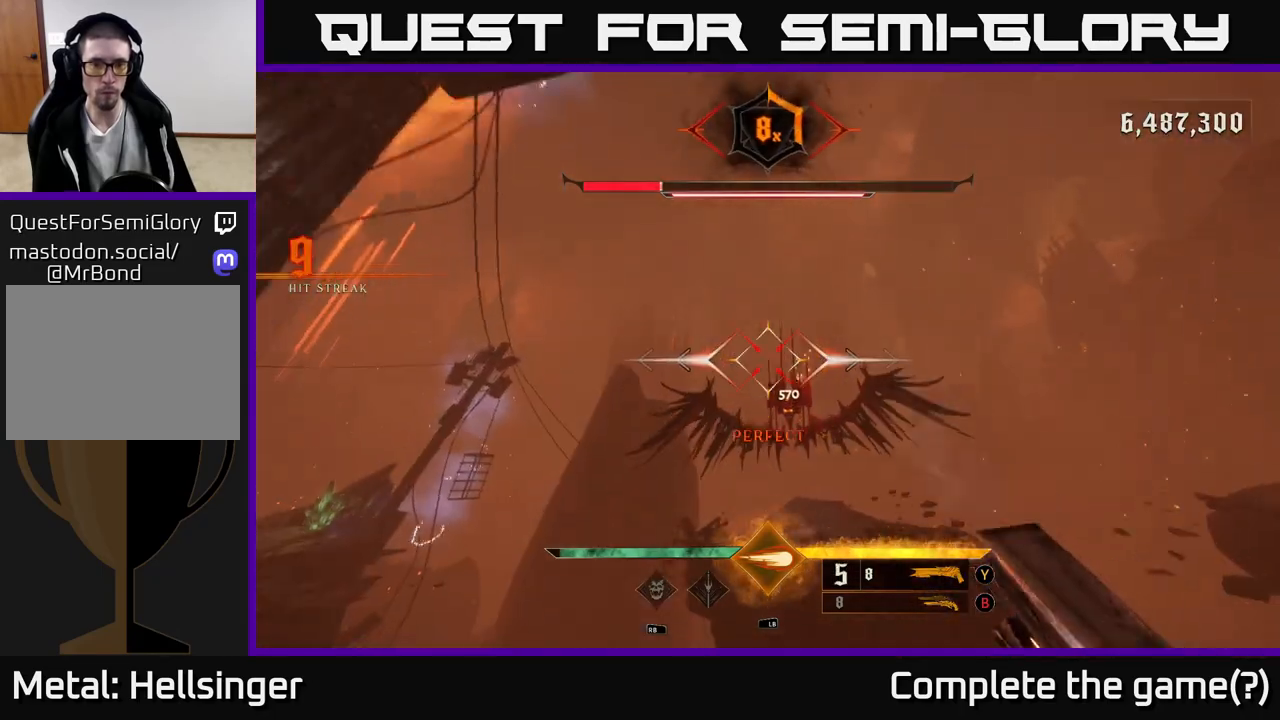
{"dt_ms": 500, "buttons": [], "left_stick": "center", "right_stick": "center", "events": [[300, "left_stick", "center"]]}
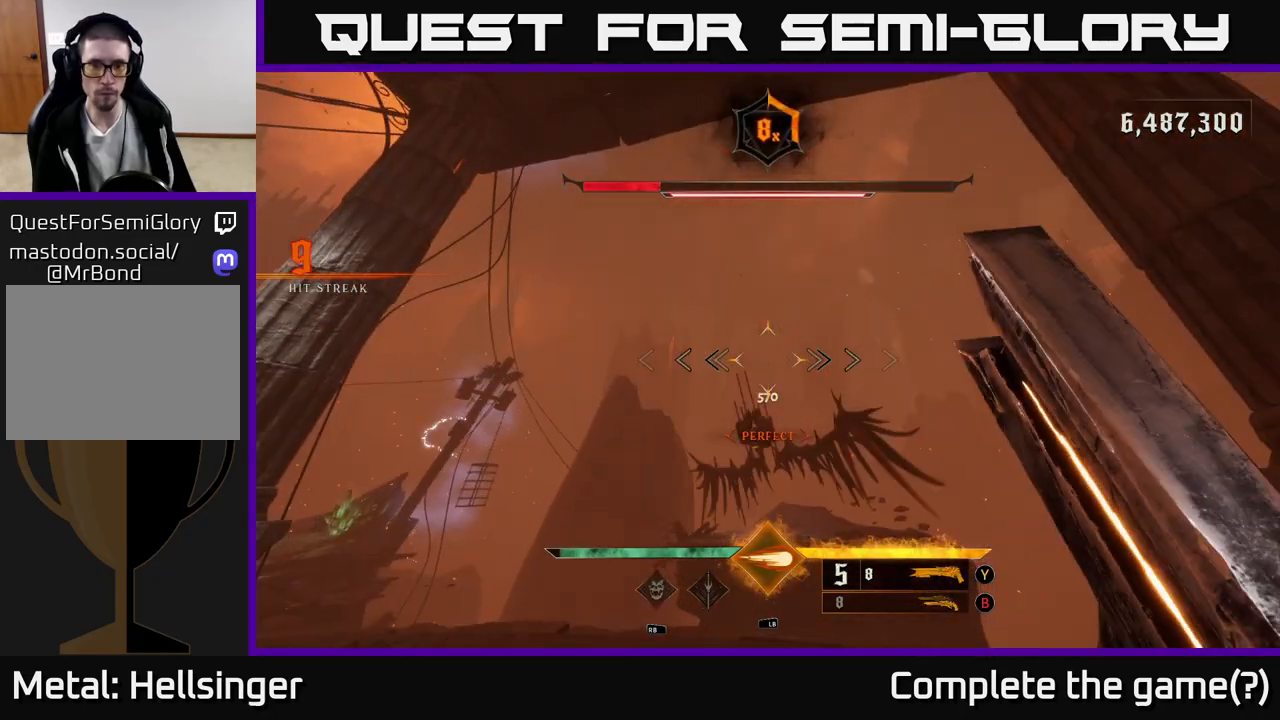
{"dt_ms": 500, "buttons": [], "left_stick": "center", "right_stick": "center", "events": [[33, "right_stick", "down"], [133, "right_stick", "center"], [250, "left_stick", "down-left"], [300, "right_stick", "down-left"], [367, "R2", "down"], [400, "right_stick", "center"], [450, "R2", "up"], [467, "left_stick", "center"]]}
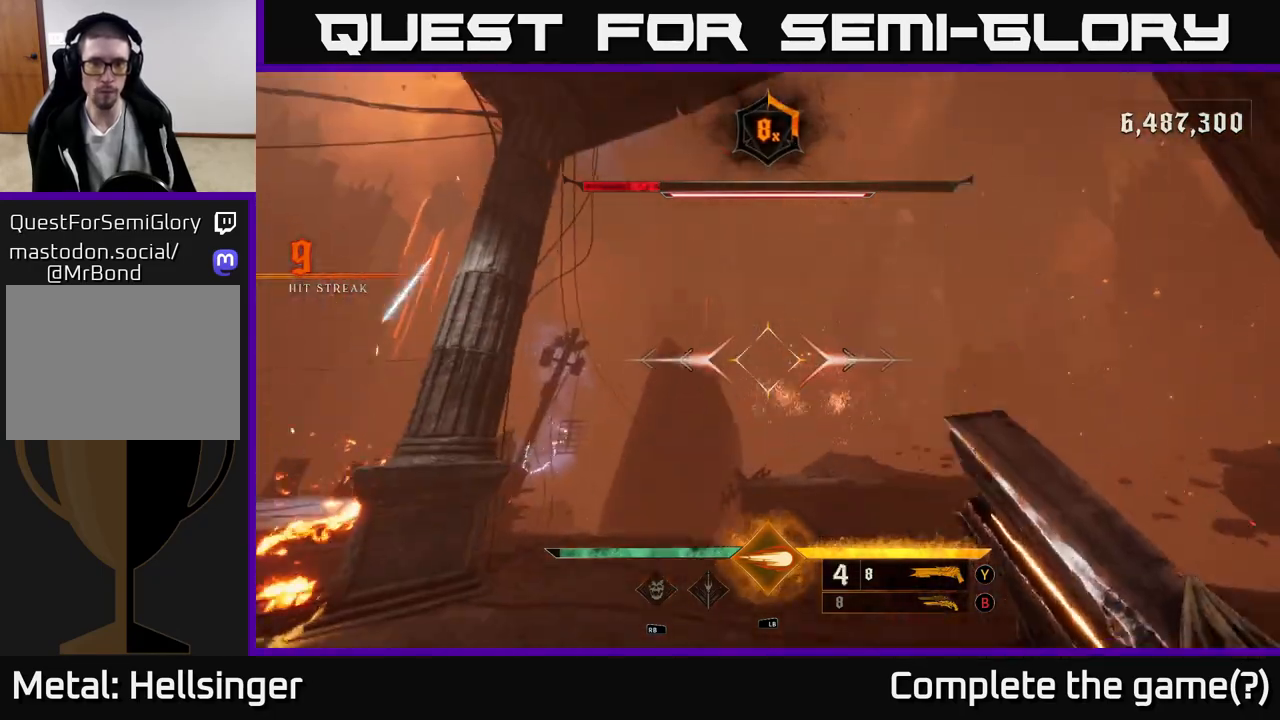
{"dt_ms": 500, "buttons": [], "left_stick": "down", "right_stick": "center", "events": [[117, "right_stick", "up-right"], [150, "left_stick", "down"], [267, "right_stick", "center"]]}
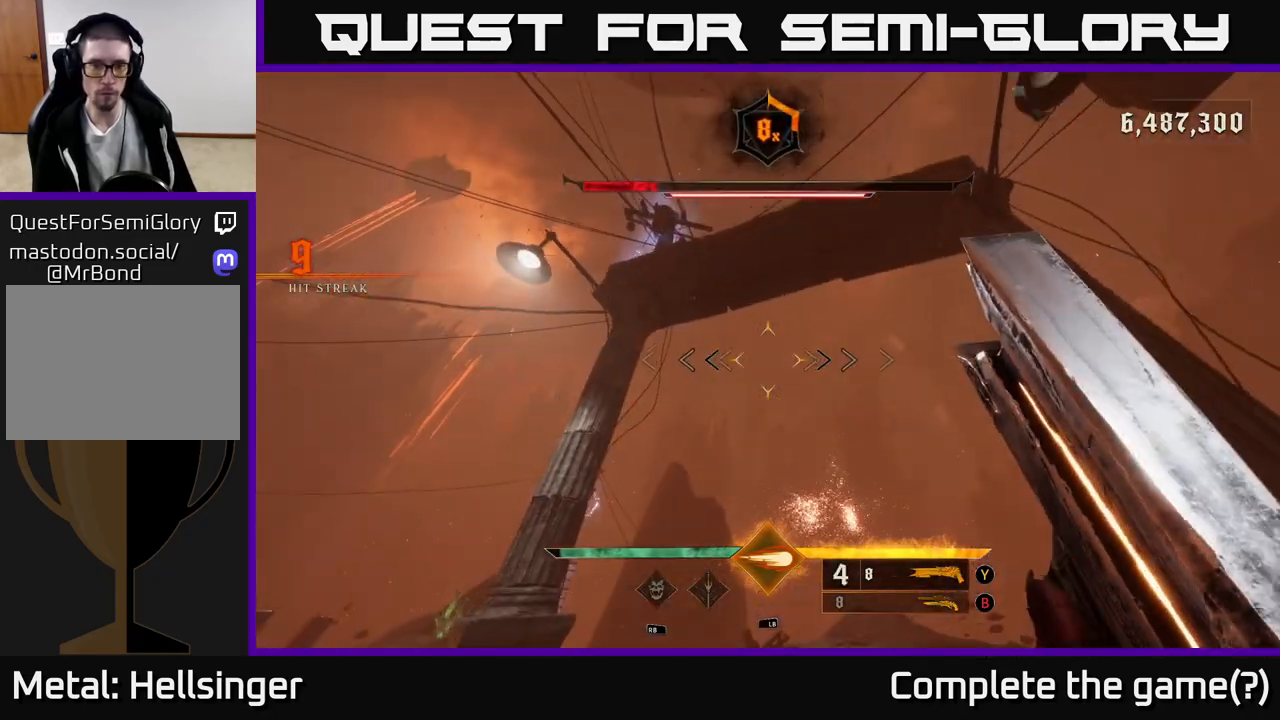
{"dt_ms": 500, "buttons": [], "left_stick": "down-left", "right_stick": "center", "events": [[133, "left_stick", "down-left"], [333, "X", "down"], [417, "X", "up"]]}
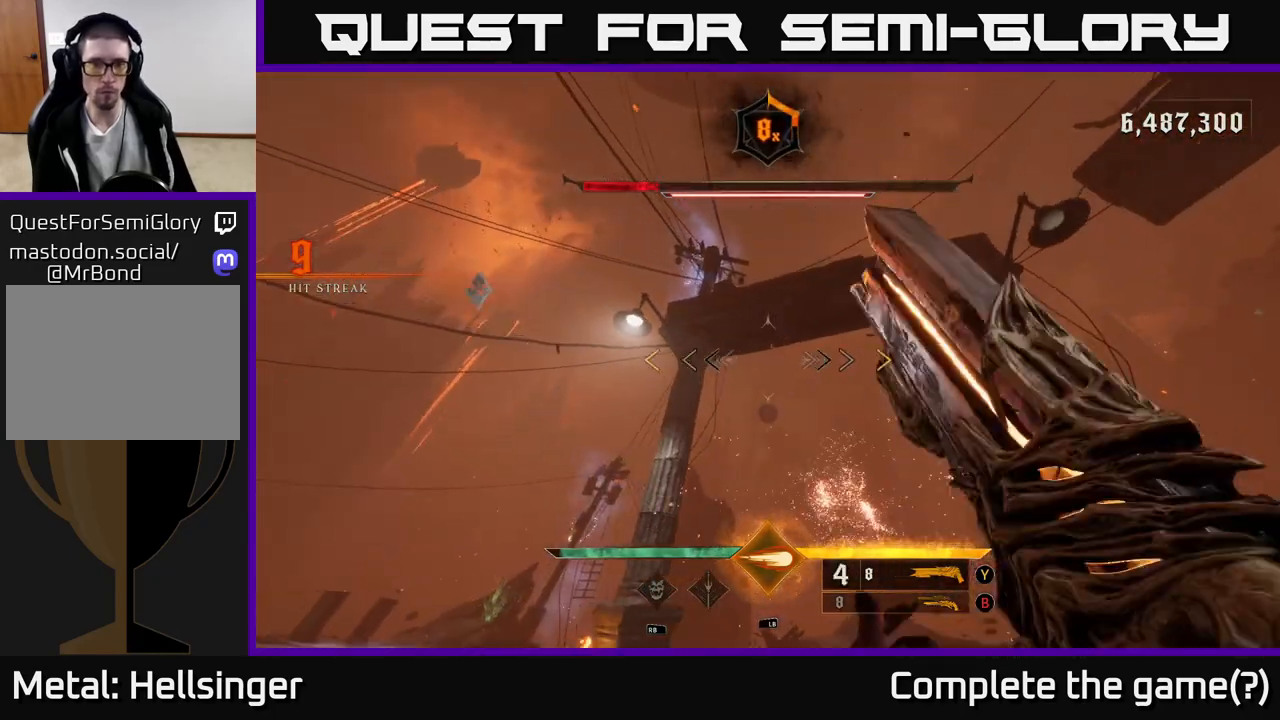
{"dt_ms": 500, "buttons": [], "left_stick": "down-right", "right_stick": "left", "events": [[67, "left_stick", "down"], [100, "right_stick", "down"], [233, "right_stick", "down-left"], [283, "left_stick", "down-right"], [417, "right_stick", "left"]]}
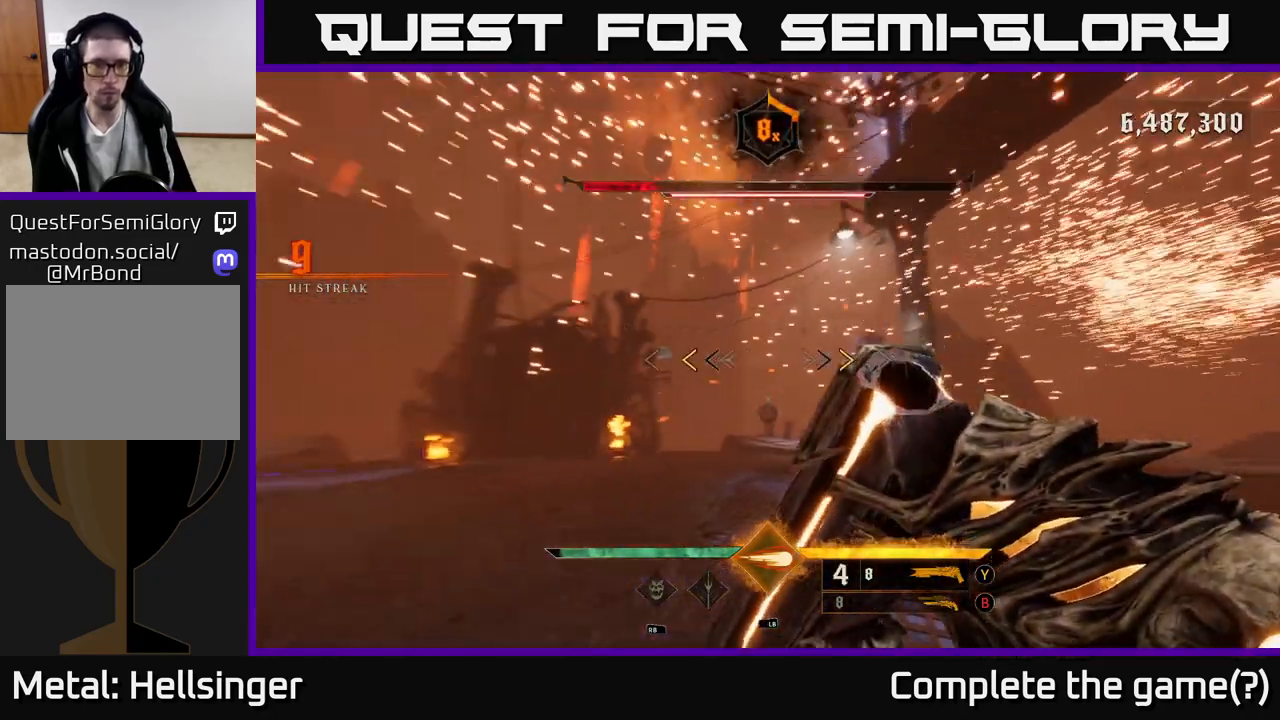
{"dt_ms": 500, "buttons": [], "left_stick": "up-right", "right_stick": "center", "events": [[200, "right_stick", "center"], [283, "X", "down"], [350, "X", "up"], [450, "left_stick", "up-right"]]}
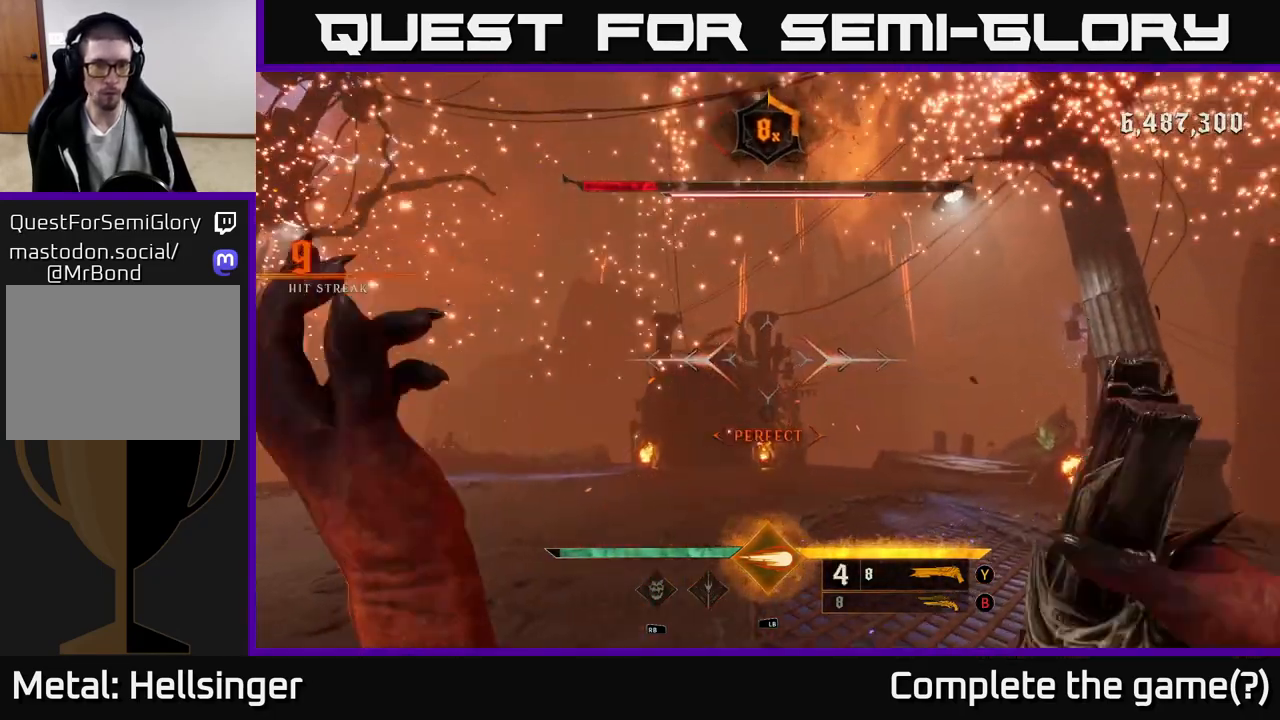
{"dt_ms": 500, "buttons": [], "left_stick": "right", "right_stick": "left", "events": [[233, "B", "down"], [317, "B", "up"], [417, "left_stick", "right"], [433, "right_stick", "left"]]}
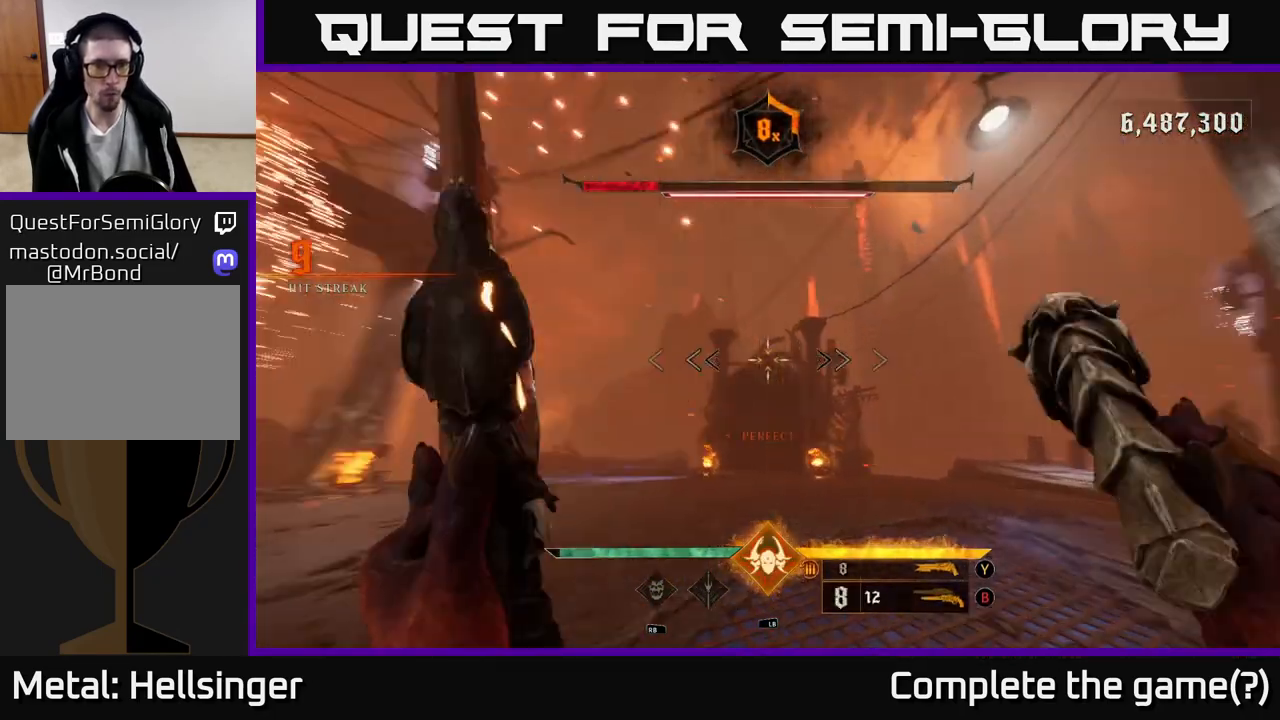
{"dt_ms": 500, "buttons": [], "left_stick": "right", "right_stick": "left", "events": [[117, "left_stick", "down-right"], [200, "right_stick", "center"], [233, "X", "down"], [300, "X", "up"], [300, "left_stick", "right"], [467, "right_stick", "left"]]}
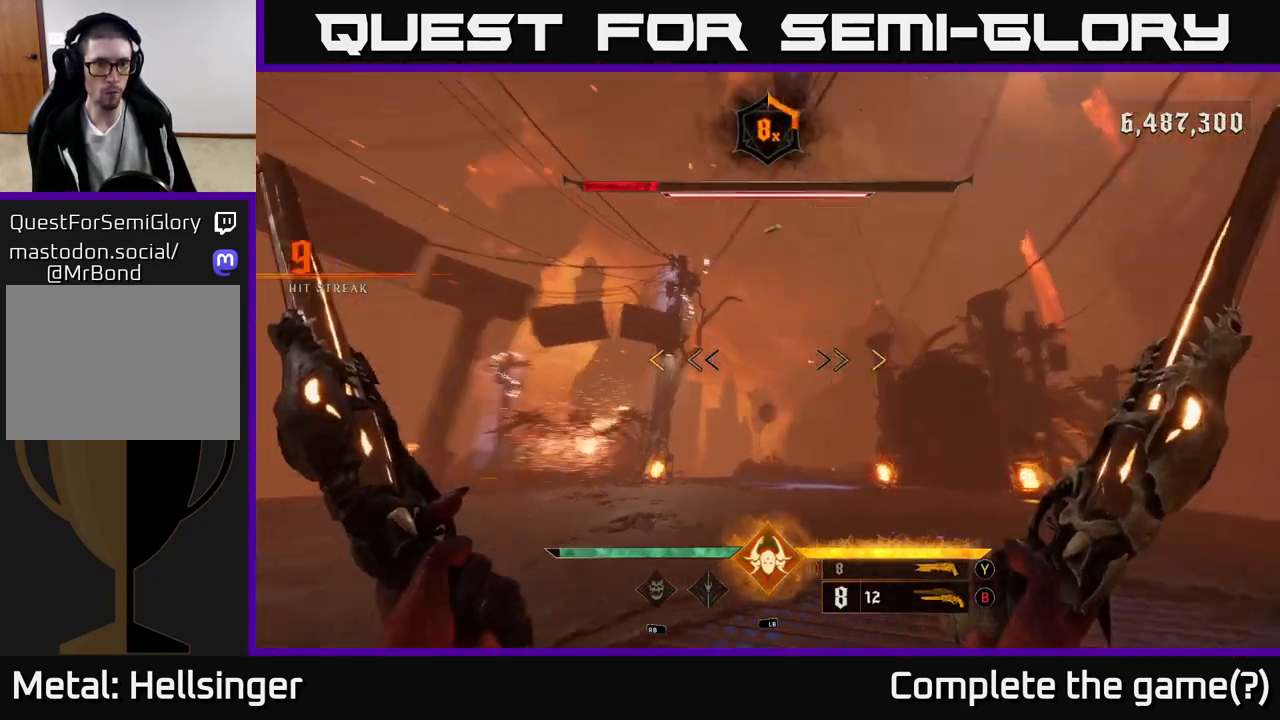
{"dt_ms": 500, "buttons": [], "left_stick": "up-right", "right_stick": "center", "events": [[283, "right_stick", "center"], [317, "left_stick", "up-right"]]}
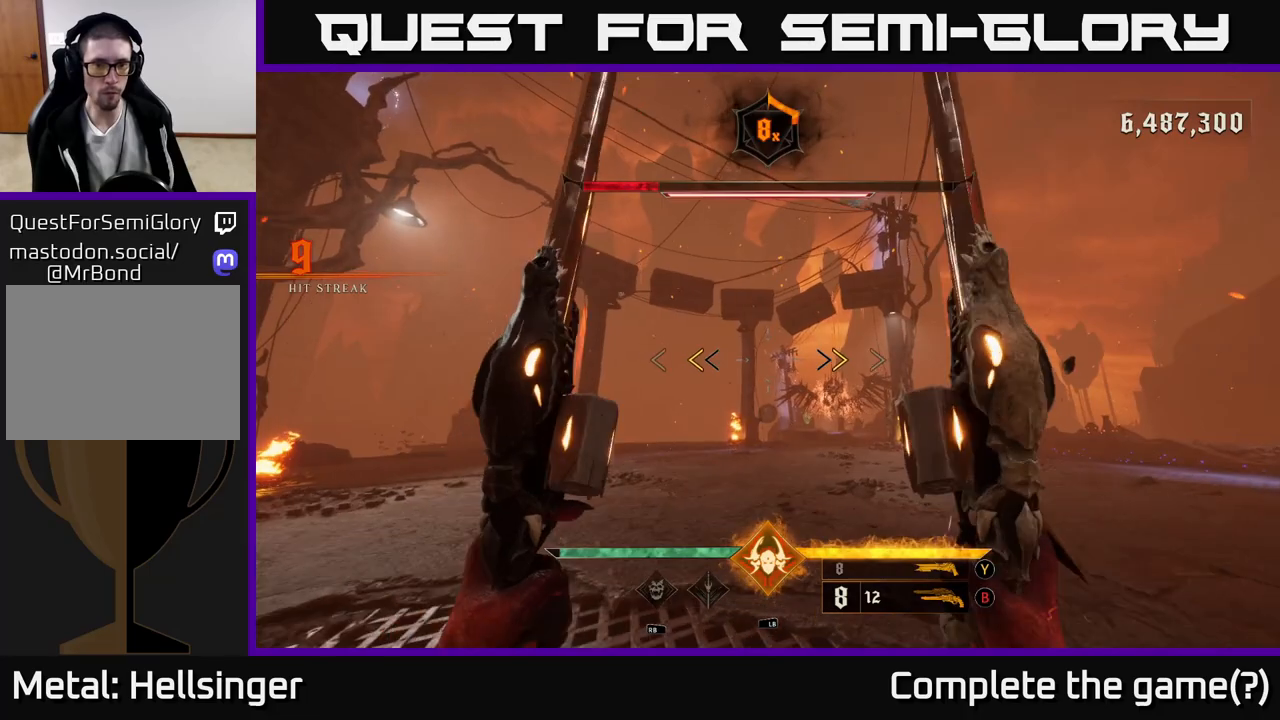
{"dt_ms": 500, "buttons": [], "left_stick": "up-right", "right_stick": "down", "events": [[183, "X", "down"], [250, "X", "up"], [317, "left_stick", "right"], [433, "right_stick", "down"], [500, "left_stick", "up-right"]]}
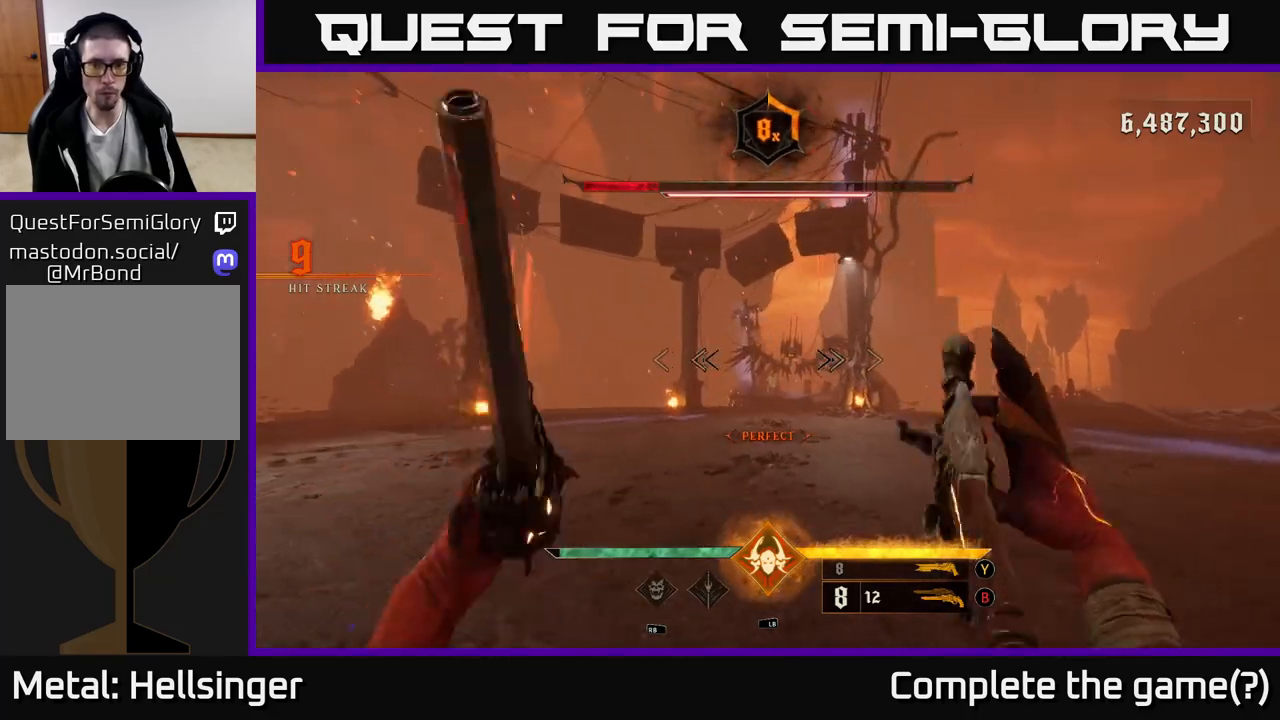
{"dt_ms": 500, "buttons": [], "left_stick": "up", "right_stick": "center", "events": [[33, "right_stick", "center"], [217, "R2", "down"], [250, "right_stick", "up-right"], [283, "R2", "up"], [367, "right_stick", "center"], [467, "left_stick", "up"]]}
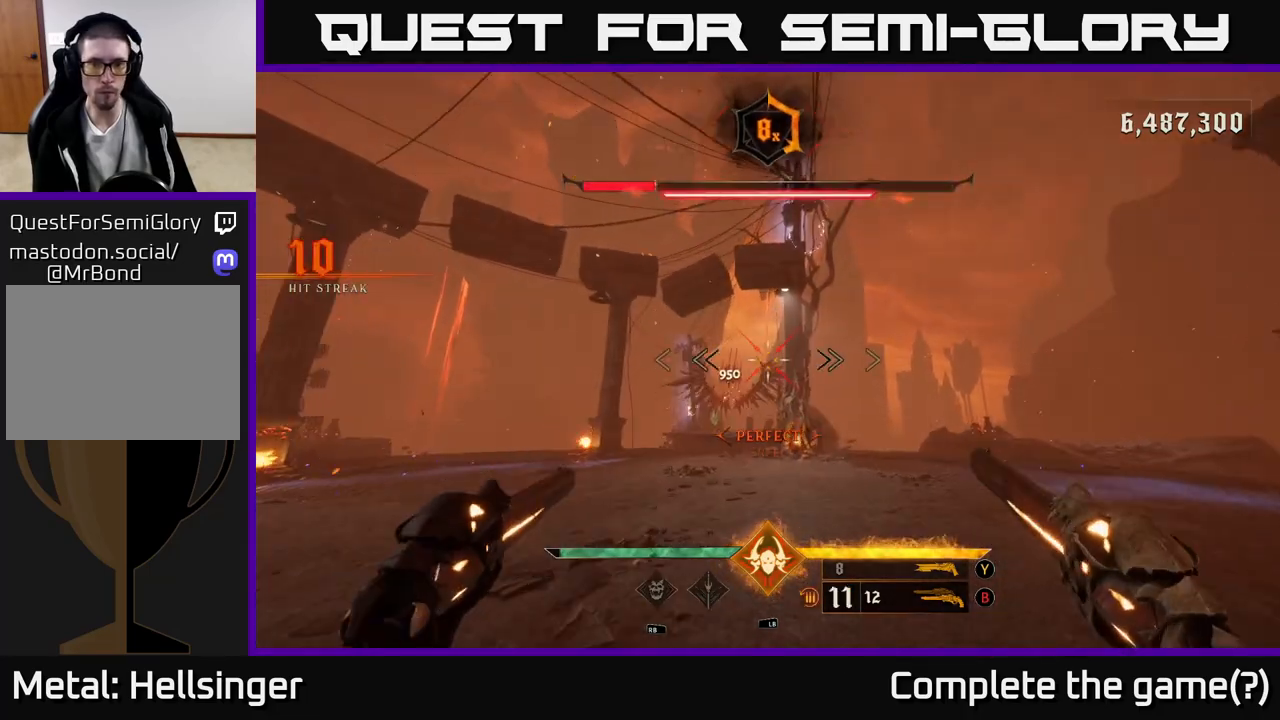
{"dt_ms": 500, "buttons": [], "left_stick": "up-left", "right_stick": "right", "events": [[33, "left_stick", "up-left"], [67, "right_stick", "down"], [167, "R2", "down"], [200, "right_stick", "center"], [250, "R2", "up"], [417, "right_stick", "right"]]}